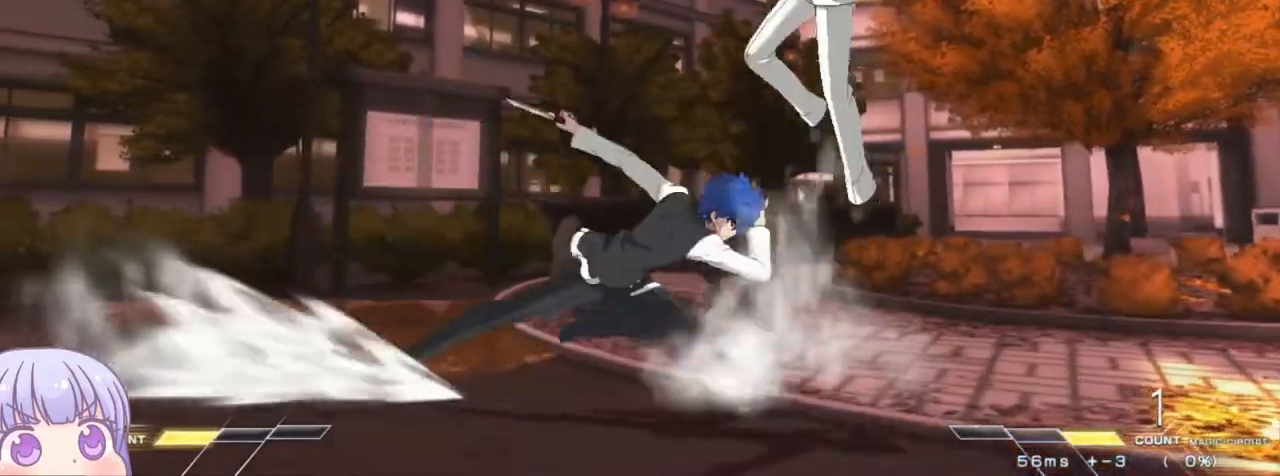
Gameplay with a controller (arcade stick); each line is a JSON object with the inputs held at the frame after it. "events" lists button and stick changes between this image and that frame as [ms after this image, input, new state], when the widget could be followed in between. Not read: L3 R3.
{"buttons": [], "left_stick": "right", "events": [[167, "left_stick", "left"], [367, "left_stick", "right"]]}
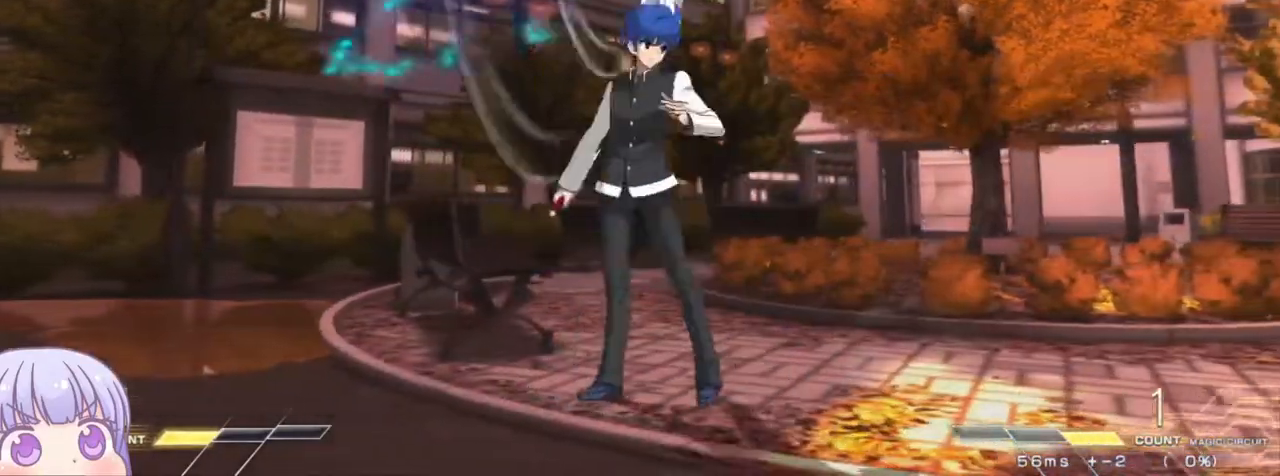
{"buttons": [], "left_stick": "left", "events": [[50, "left_stick", "down-left"], [217, "left_stick", "left"]]}
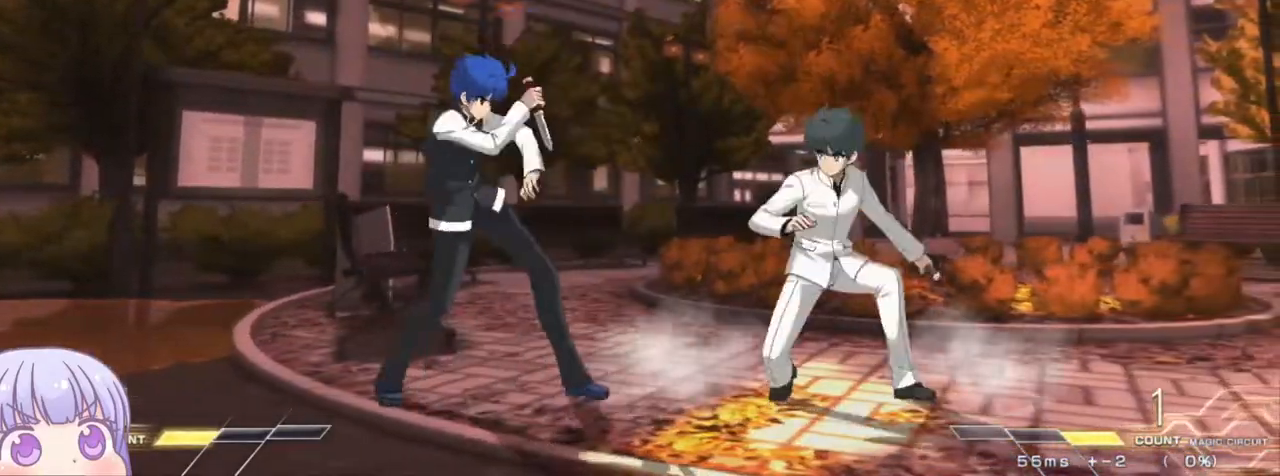
{"buttons": [], "left_stick": "down-left", "events": [[33, "left_stick", "down-left"]]}
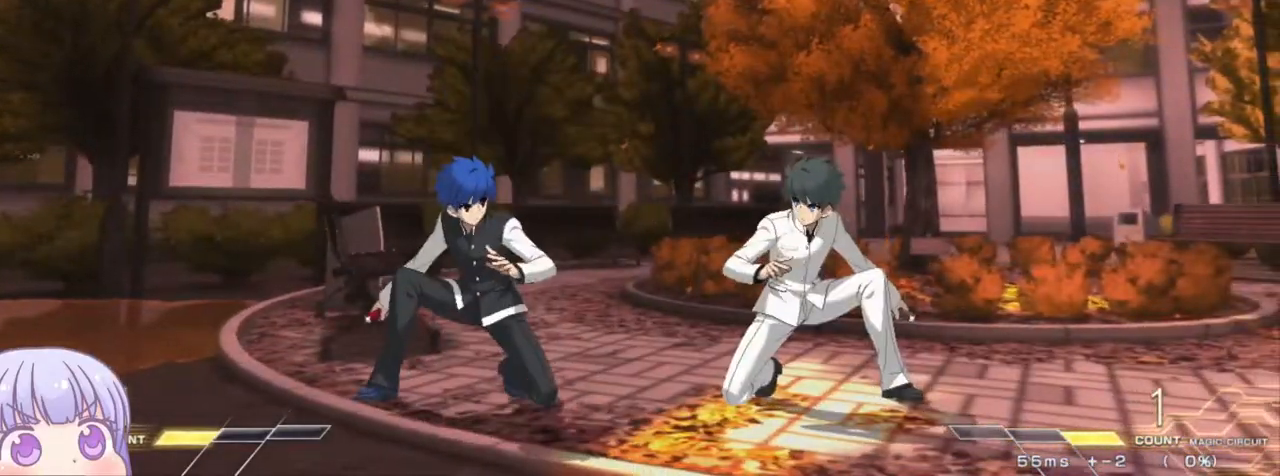
{"buttons": [], "left_stick": "down-left", "events": []}
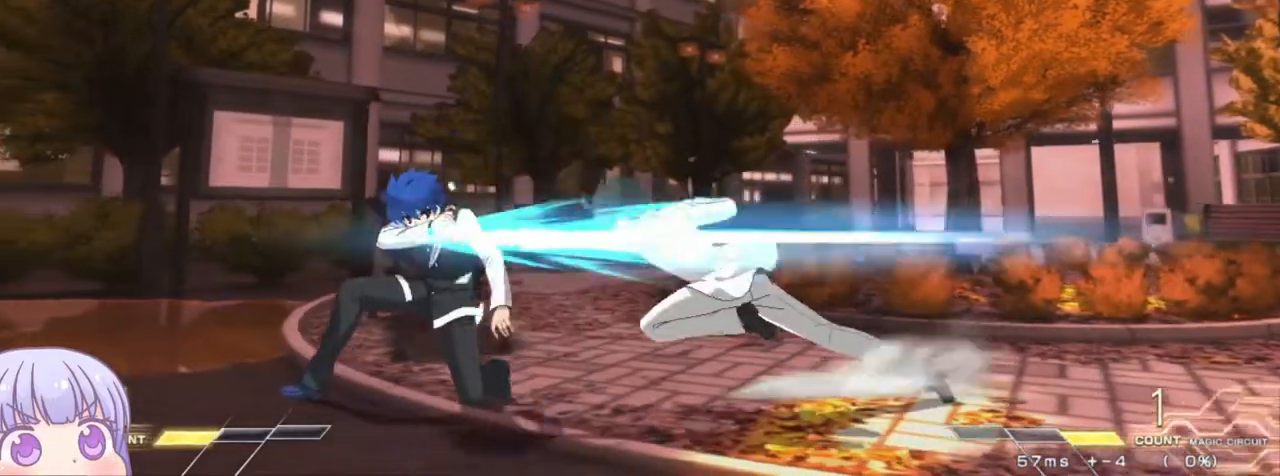
{"buttons": ["SQUARE"], "left_stick": "left", "events": [[317, "left_stick", "down"], [450, "SQUARE", "down"], [450, "left_stick", "left"]]}
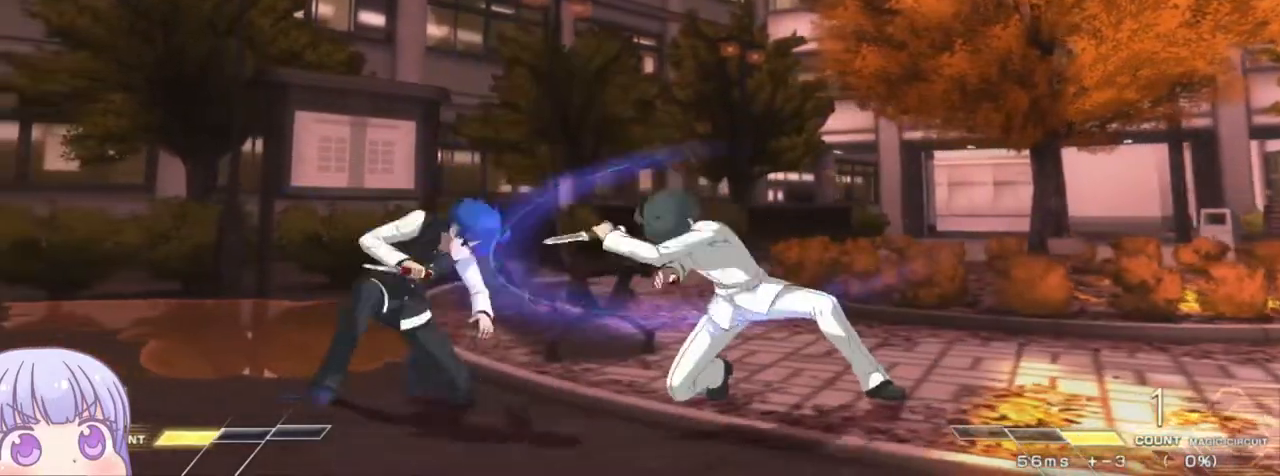
{"buttons": [], "left_stick": "center", "events": [[17, "SQUARE", "up"], [17, "left_stick", "center"], [233, "left_stick", "down-left"], [317, "SQUARE", "down"], [383, "SQUARE", "up"], [383, "left_stick", "center"]]}
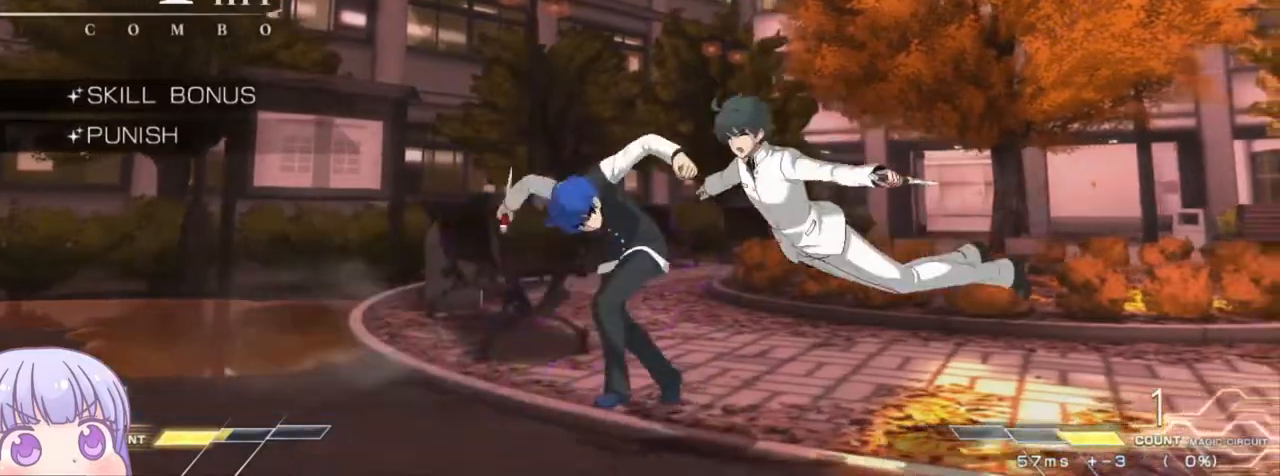
{"buttons": [], "left_stick": "down-left", "events": [[433, "left_stick", "down-left"]]}
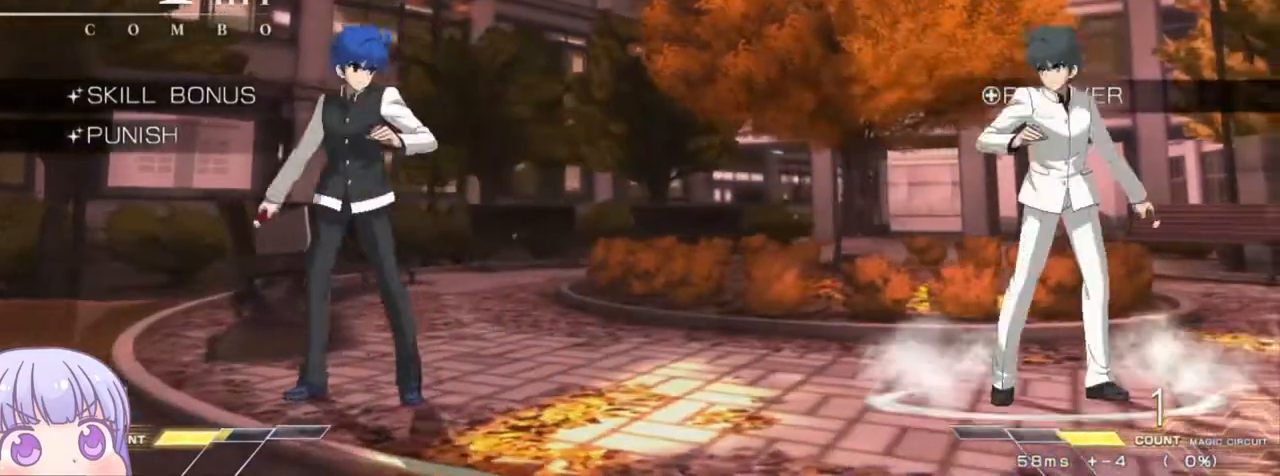
{"buttons": [], "left_stick": "up-left", "events": [[200, "left_stick", "up-left"]]}
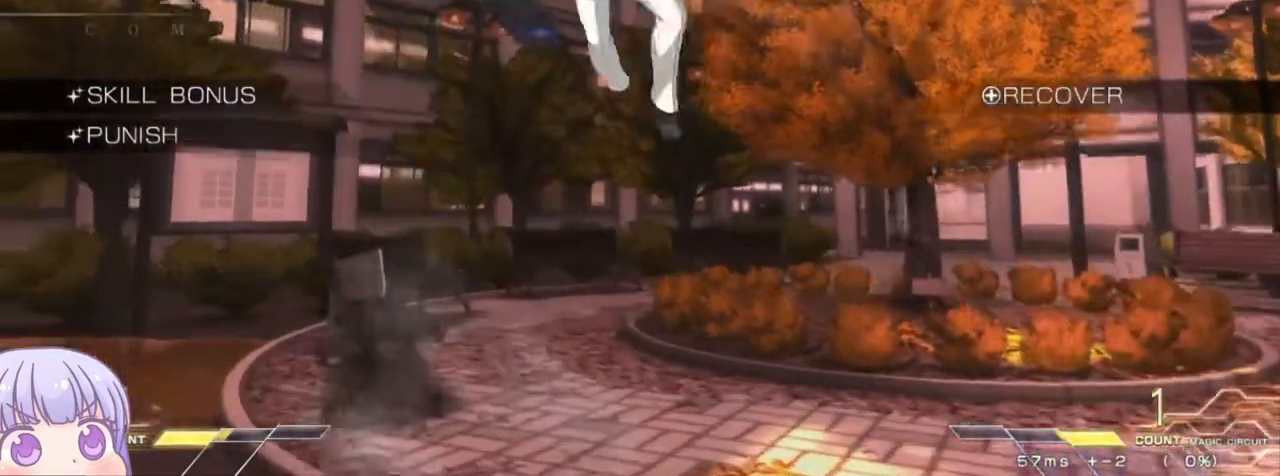
{"buttons": [], "left_stick": "down-left", "events": [[133, "left_stick", "left"], [417, "left_stick", "down-left"]]}
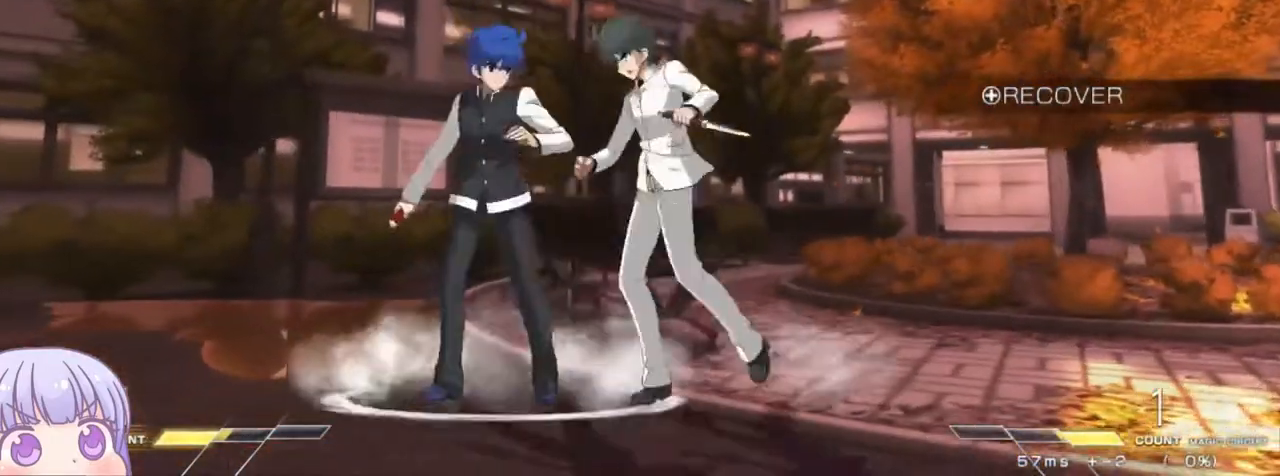
{"buttons": [], "left_stick": "down-left", "events": []}
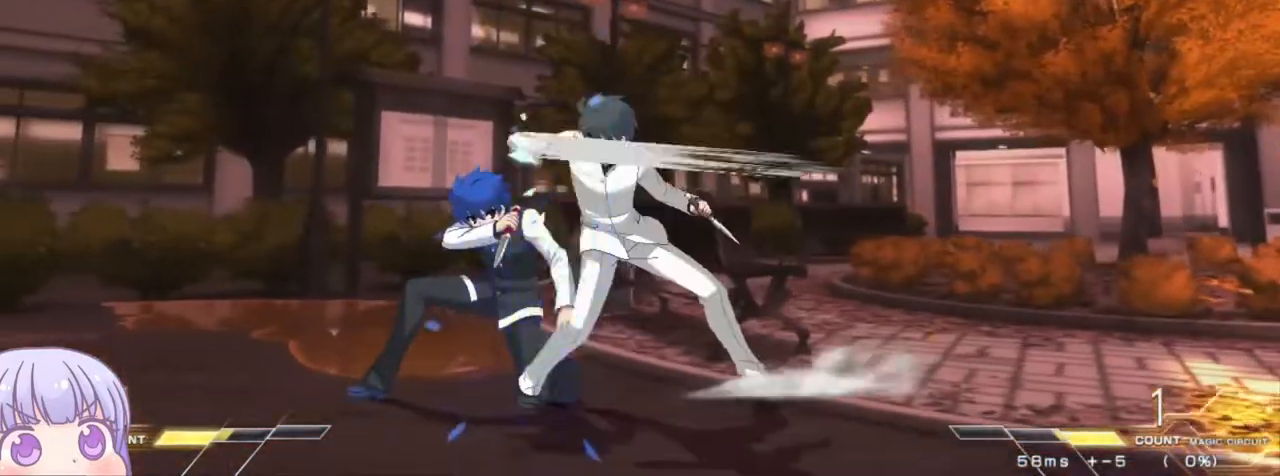
{"buttons": [], "left_stick": "down-left", "events": [[117, "SQUARE", "down"], [150, "SQUARE", "up"]]}
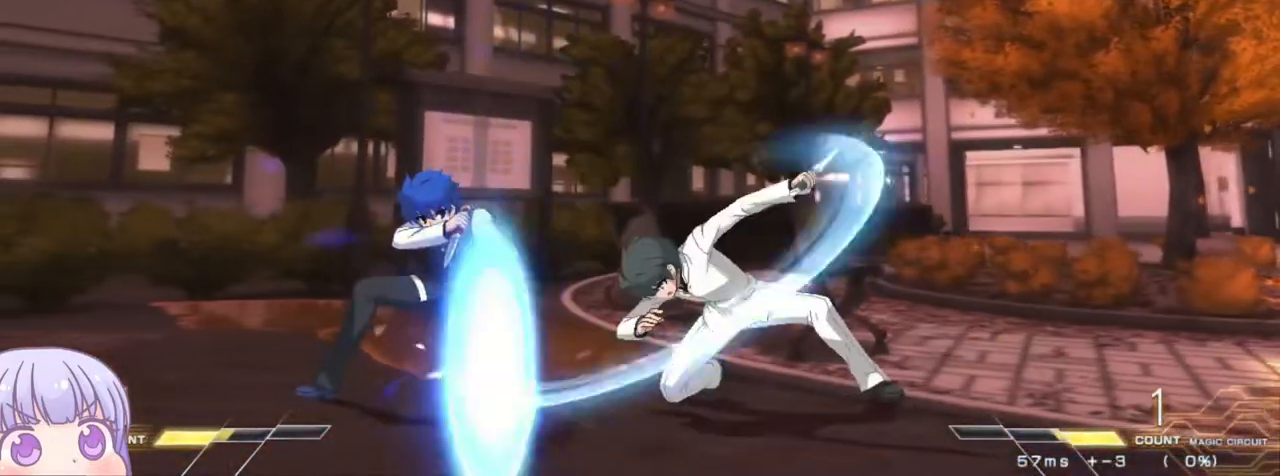
{"buttons": [], "left_stick": "down-left", "events": []}
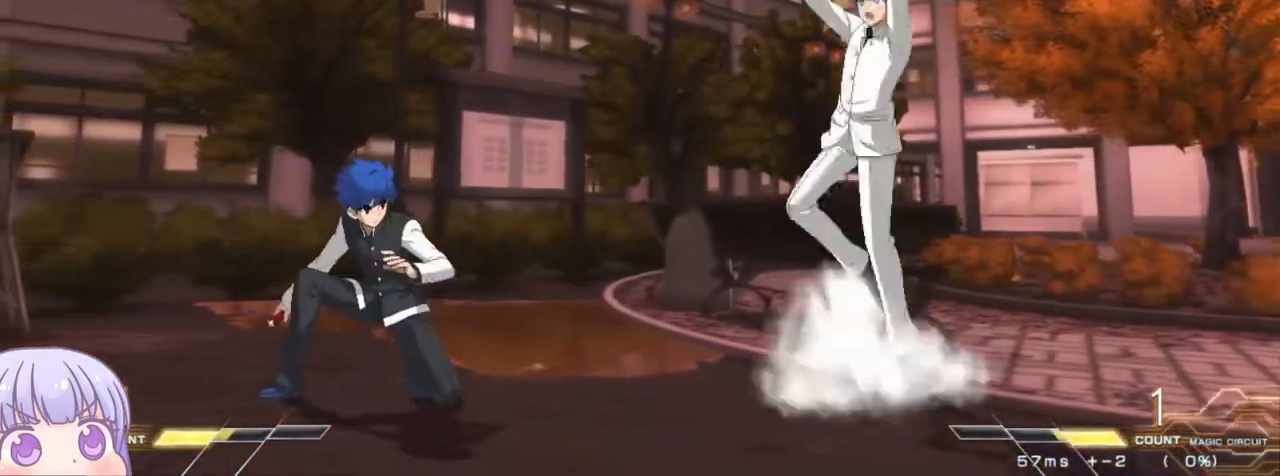
{"buttons": [], "left_stick": "left", "events": [[283, "left_stick", "left"]]}
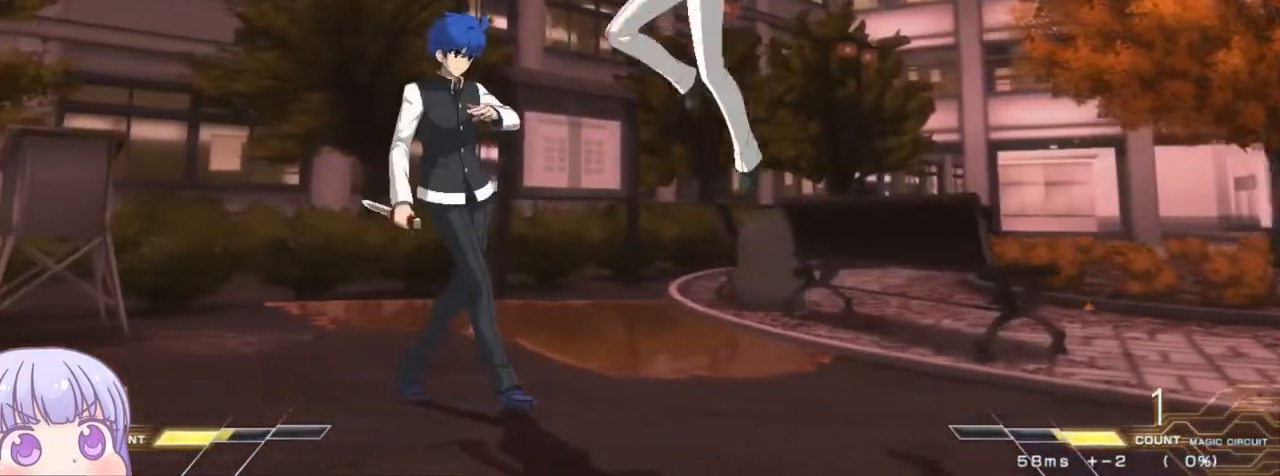
{"buttons": [], "left_stick": "down-left", "events": [[117, "TRIANGLE", "down"], [183, "TRIANGLE", "up"], [283, "left_stick", "down-left"]]}
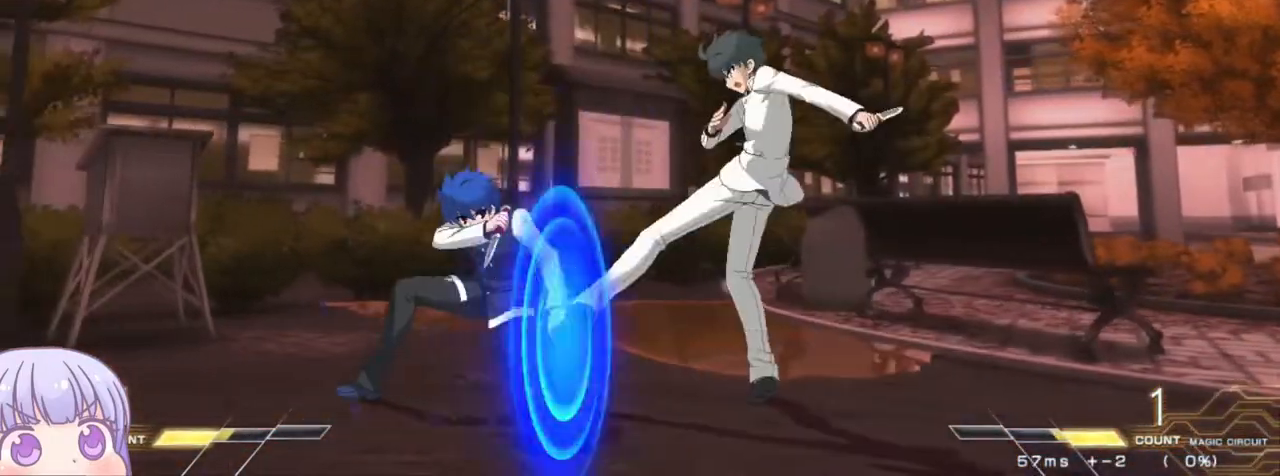
{"buttons": [], "left_stick": "down-left", "events": [[367, "SQUARE", "down"], [450, "SQUARE", "up"]]}
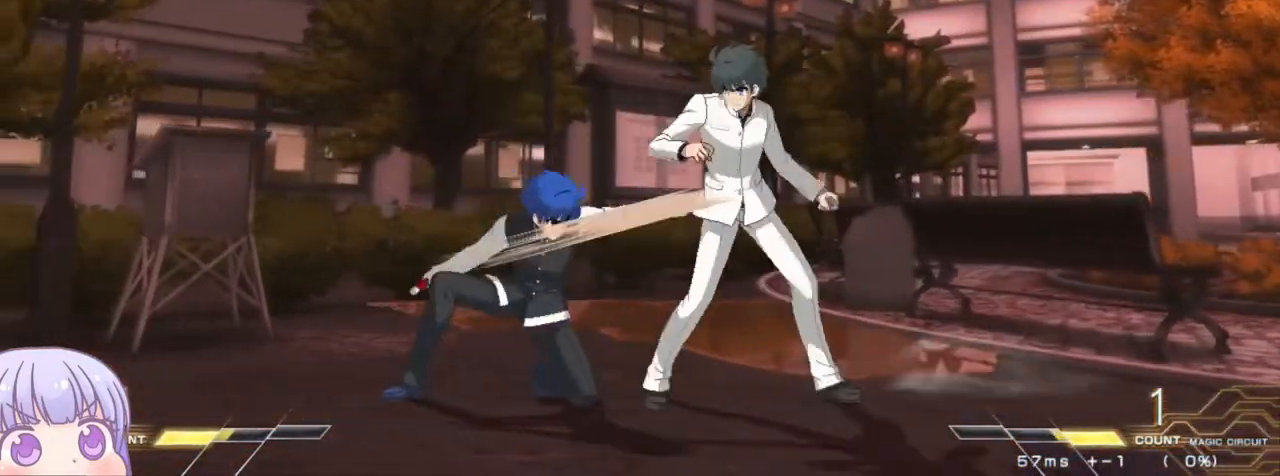
{"buttons": [], "left_stick": "center", "events": [[200, "TRIANGLE", "down"], [250, "TRIANGLE", "up"], [350, "left_stick", "center"]]}
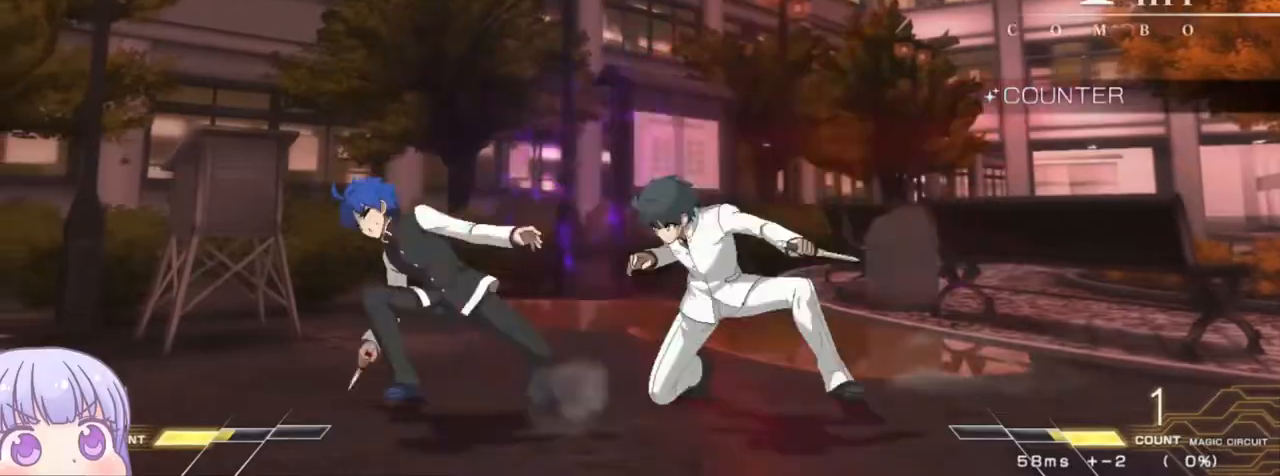
{"buttons": [], "left_stick": "down-left", "events": [[83, "left_stick", "down-left"]]}
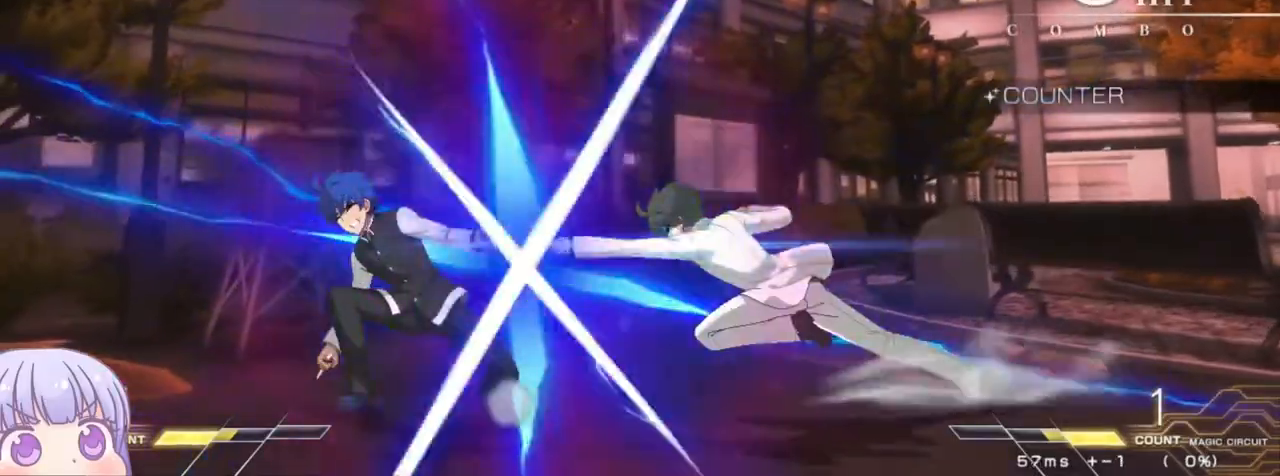
{"buttons": ["SQUARE"], "left_stick": "down-left", "events": [[500, "SQUARE", "down"]]}